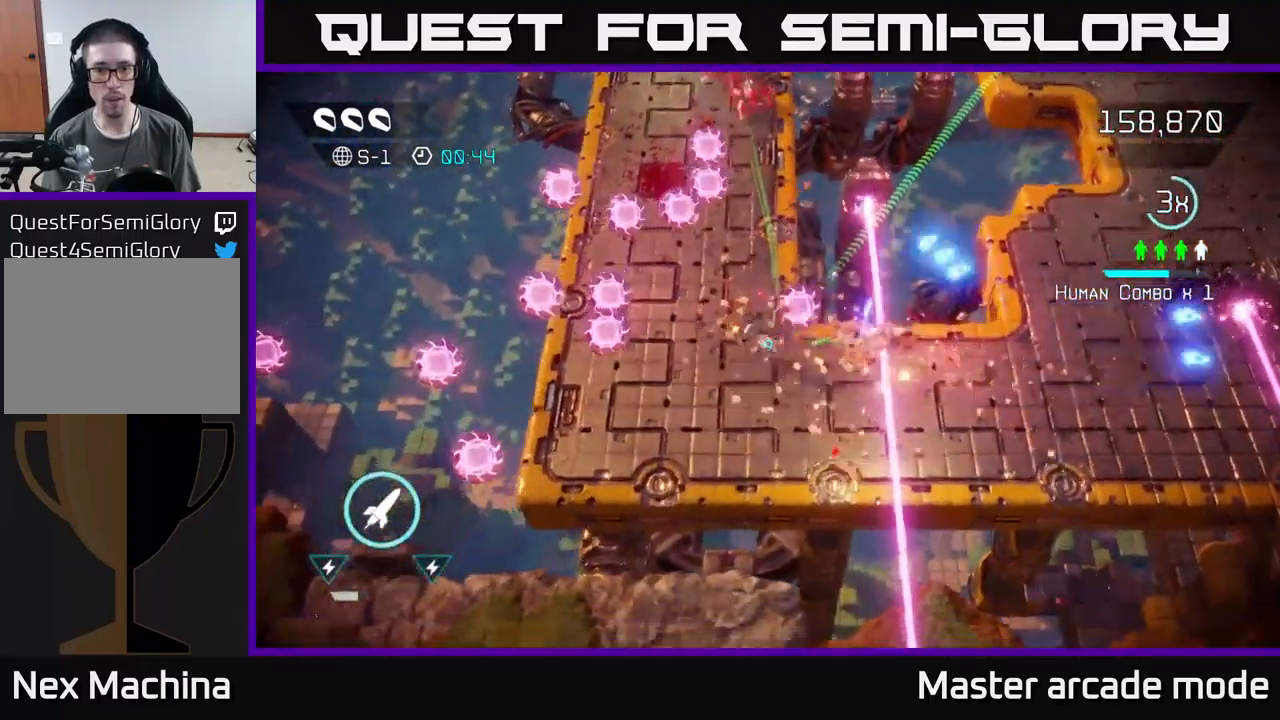
Gameplay with a controller (Xbox layout); each line is a JSON object with the inputs held at the frame after it. "events" lists button and stick changes between this image and that frame as [ms after this image, input, new state], when the widget could be followed in between. Not read: L3.
{"buttons": ["L2"], "left_stick": "right", "right_stick": "up-right", "events": [[183, "left_stick", "down-right"], [416, "left_stick", "right"], [483, "L2", "down"]]}
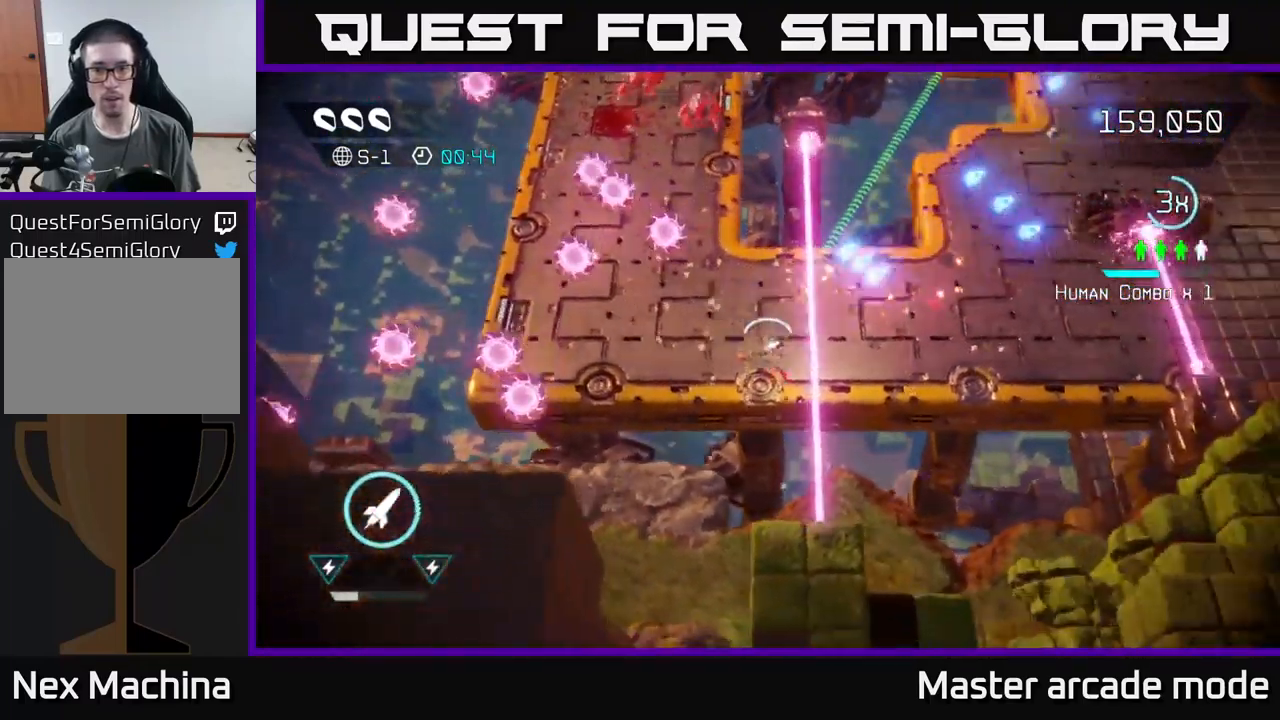
{"buttons": [], "left_stick": "up-right", "right_stick": "up", "events": [[100, "right_stick", "up-left"], [133, "L2", "up"], [383, "right_stick", "up"], [416, "left_stick", "up-right"]]}
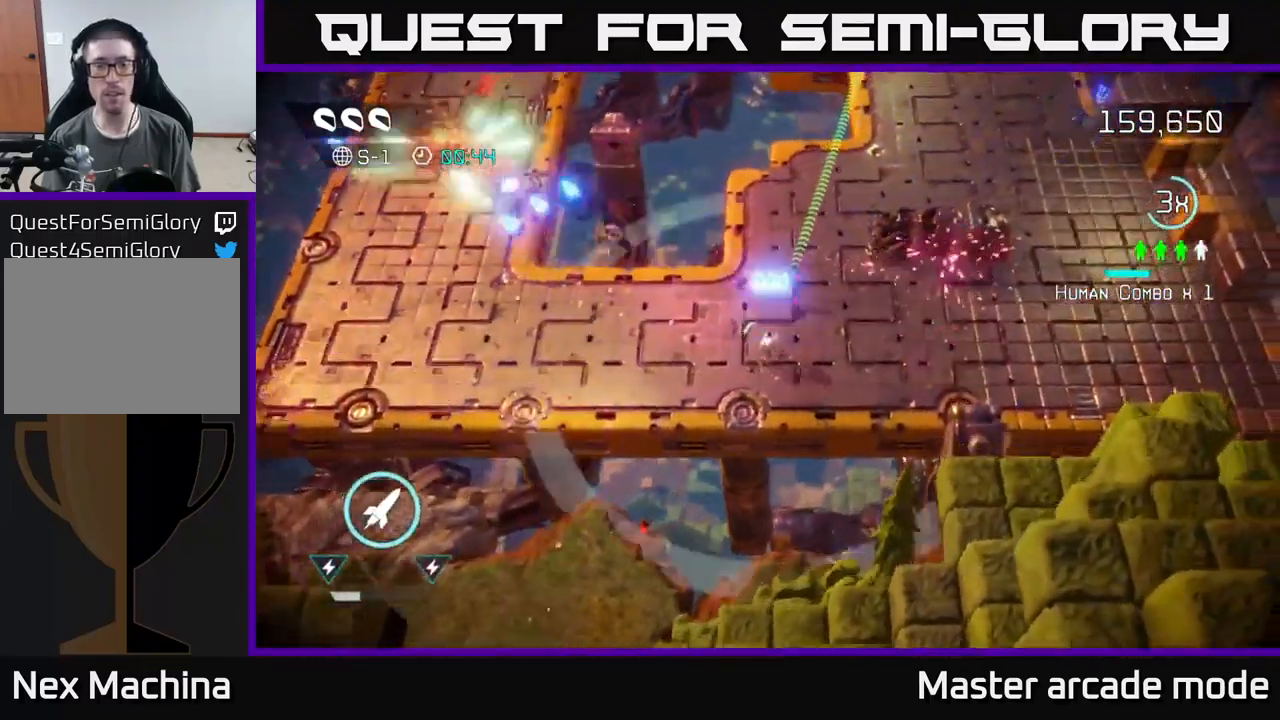
{"buttons": [], "left_stick": "up-right", "right_stick": "up-left", "events": [[66, "left_stick", "up"], [66, "right_stick", "up-right"], [283, "left_stick", "up-right"], [283, "right_stick", "up-left"]]}
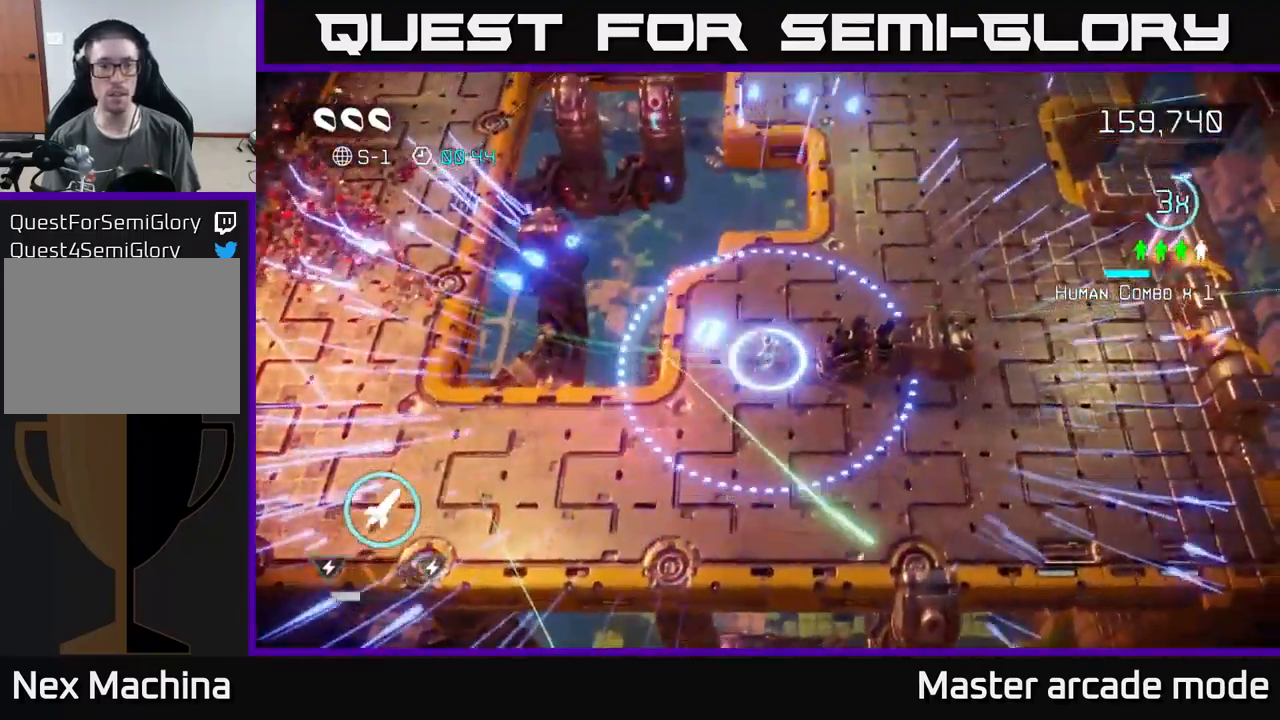
{"buttons": [], "left_stick": "up", "right_stick": "center", "events": [[333, "right_stick", "up"], [400, "left_stick", "up"], [466, "right_stick", "center"]]}
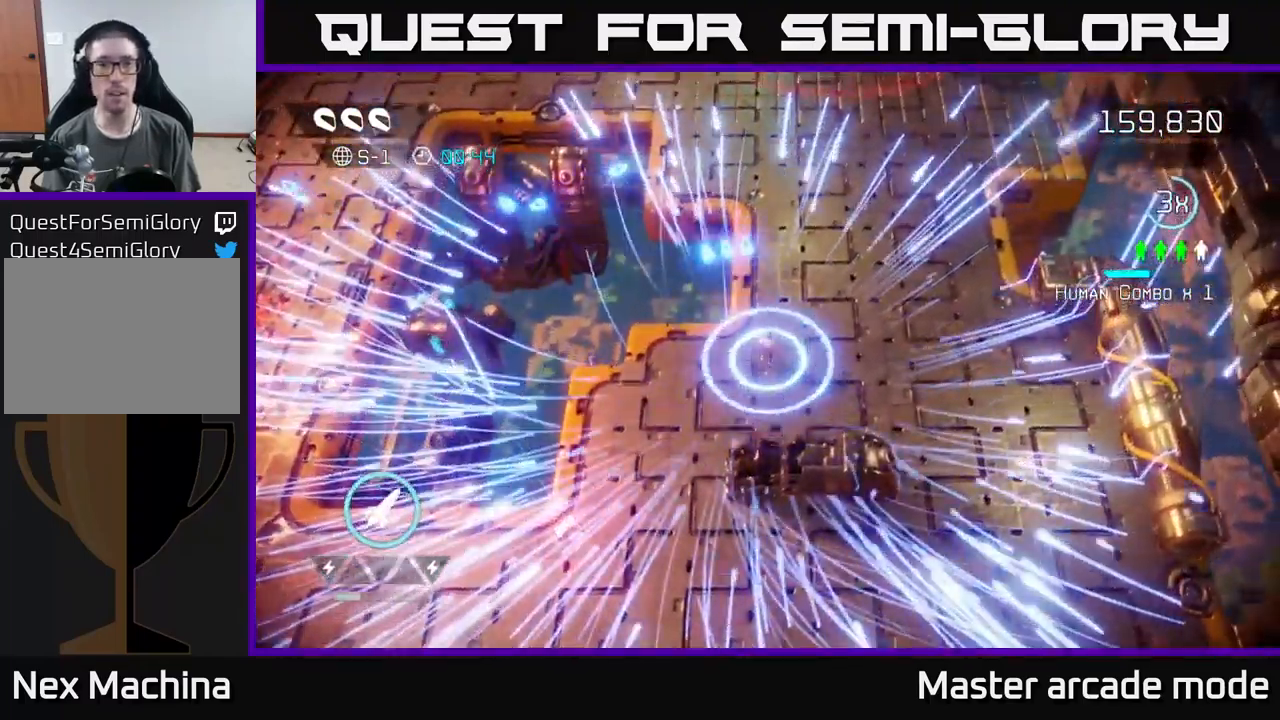
{"buttons": [], "left_stick": "up", "right_stick": "center", "events": [[166, "L2", "down"], [483, "L2", "up"]]}
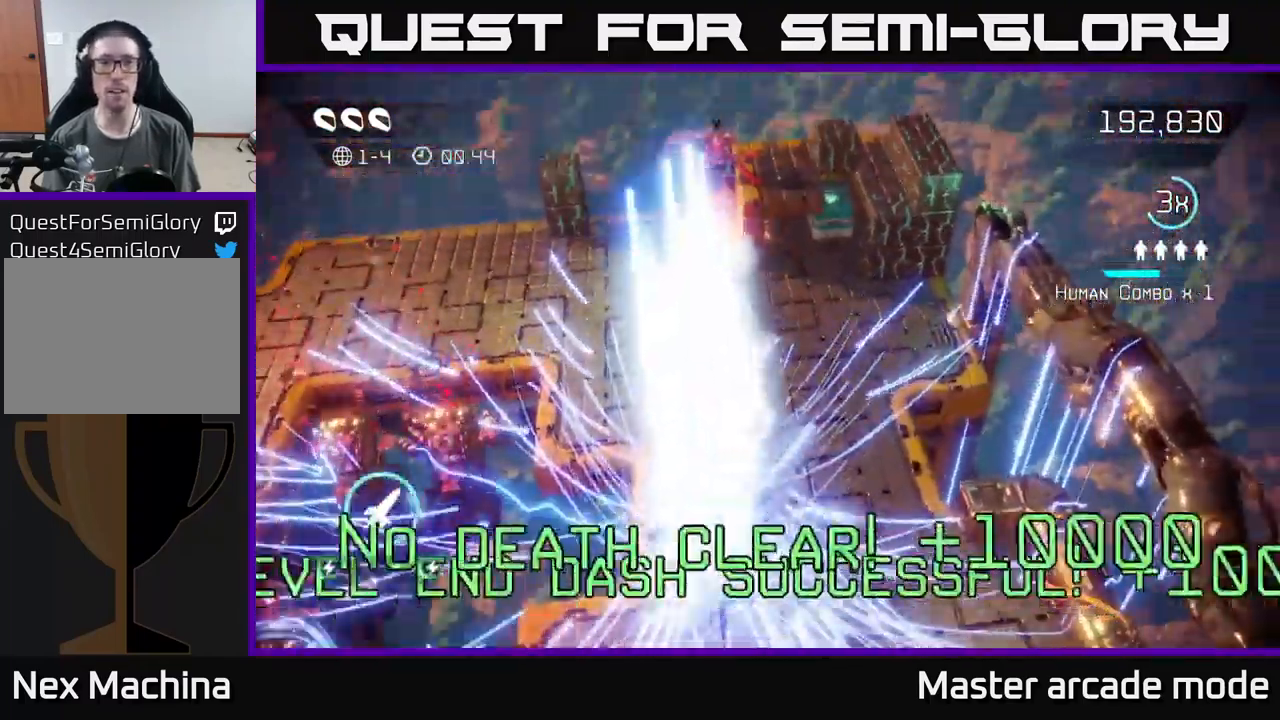
{"buttons": [], "left_stick": "center", "right_stick": "center", "events": [[183, "left_stick", "center"]]}
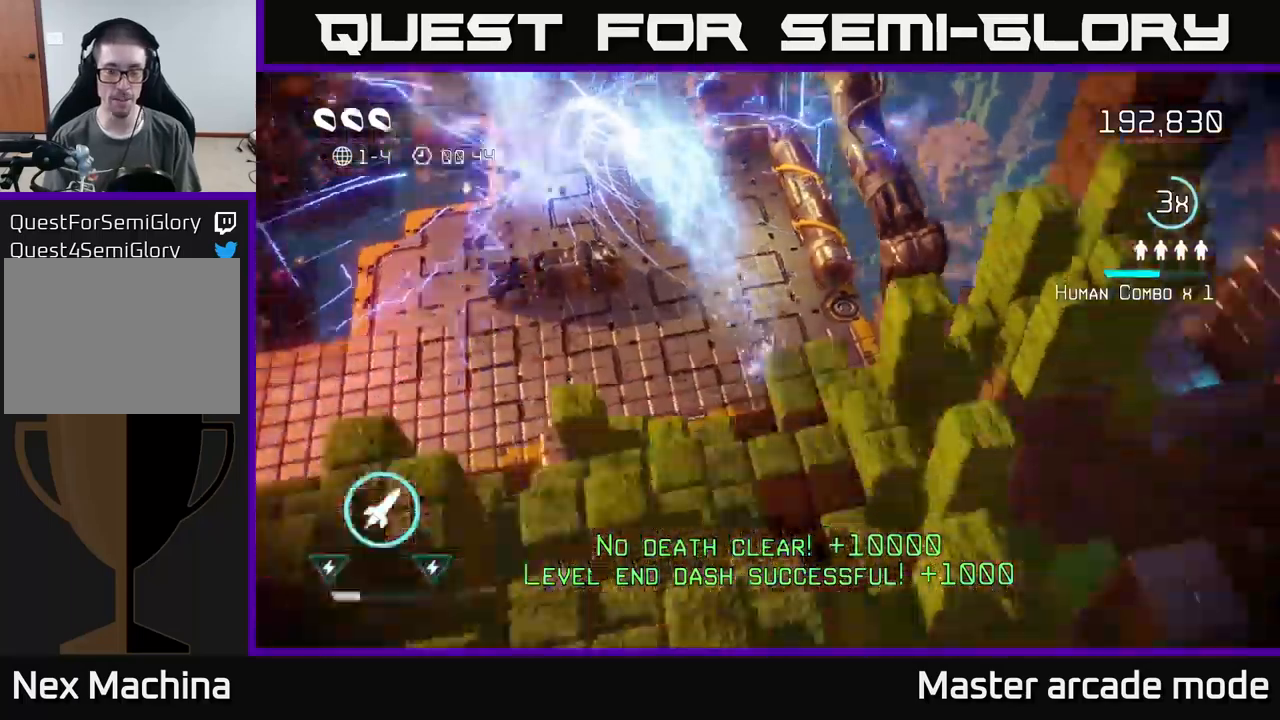
{"buttons": [], "left_stick": "center", "right_stick": "up-right", "events": [[350, "right_stick", "up"], [417, "right_stick", "up-right"]]}
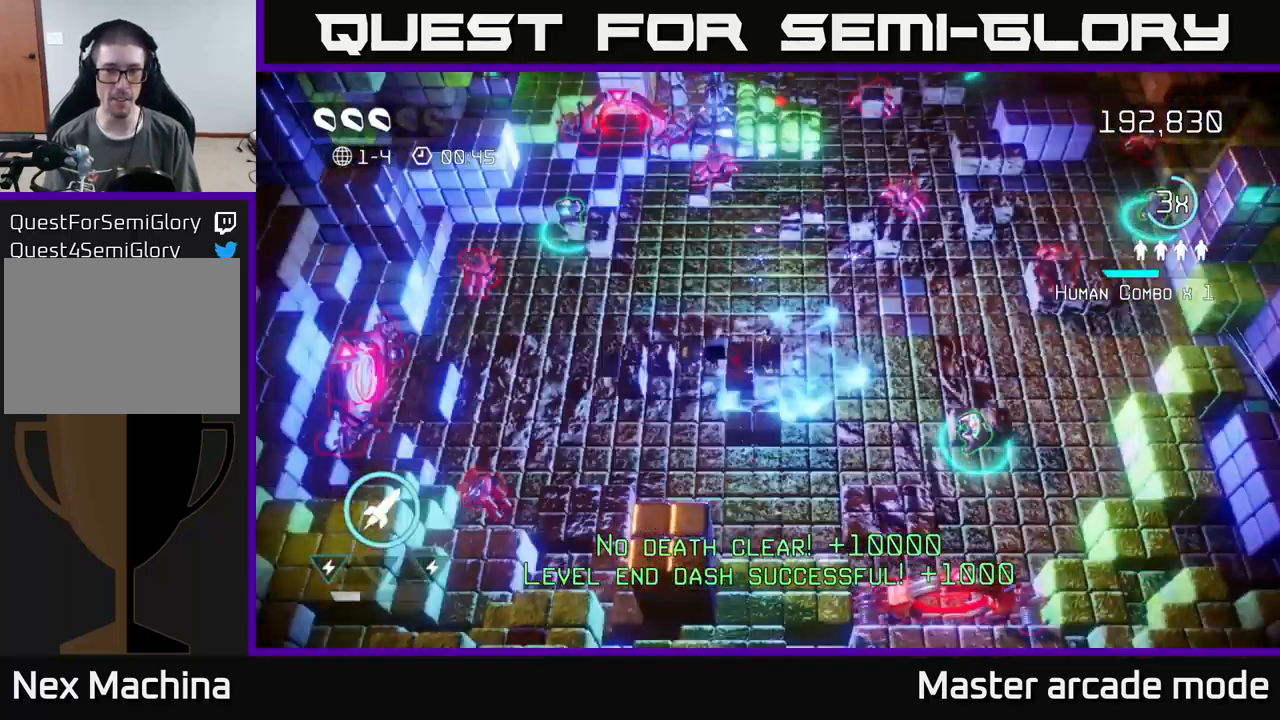
{"buttons": [], "left_stick": "left", "right_stick": "up-left", "events": [[100, "left_stick", "down-right"], [133, "right_stick", "up"], [200, "left_stick", "right"], [233, "right_stick", "up-left"], [383, "left_stick", "up"], [467, "left_stick", "left"]]}
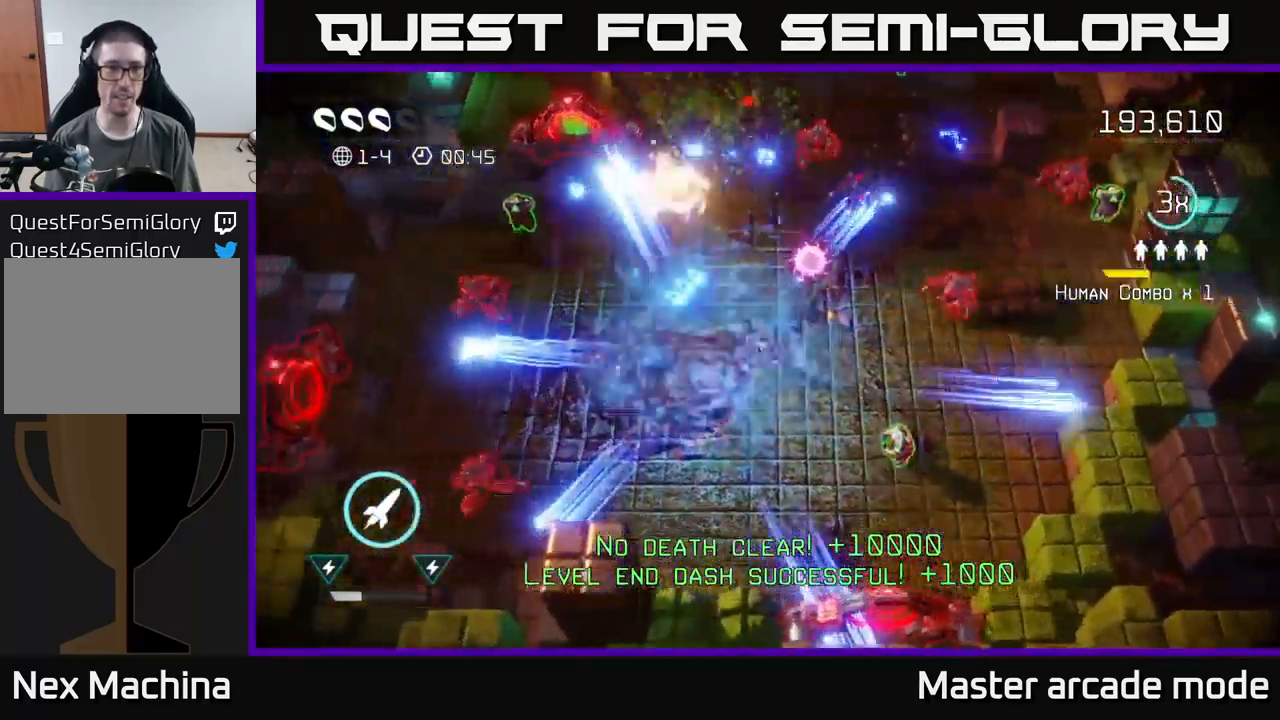
{"buttons": [], "left_stick": "up-left", "right_stick": "down-right", "events": [[150, "left_stick", "up-left"], [217, "right_stick", "up-right"], [367, "right_stick", "down-right"]]}
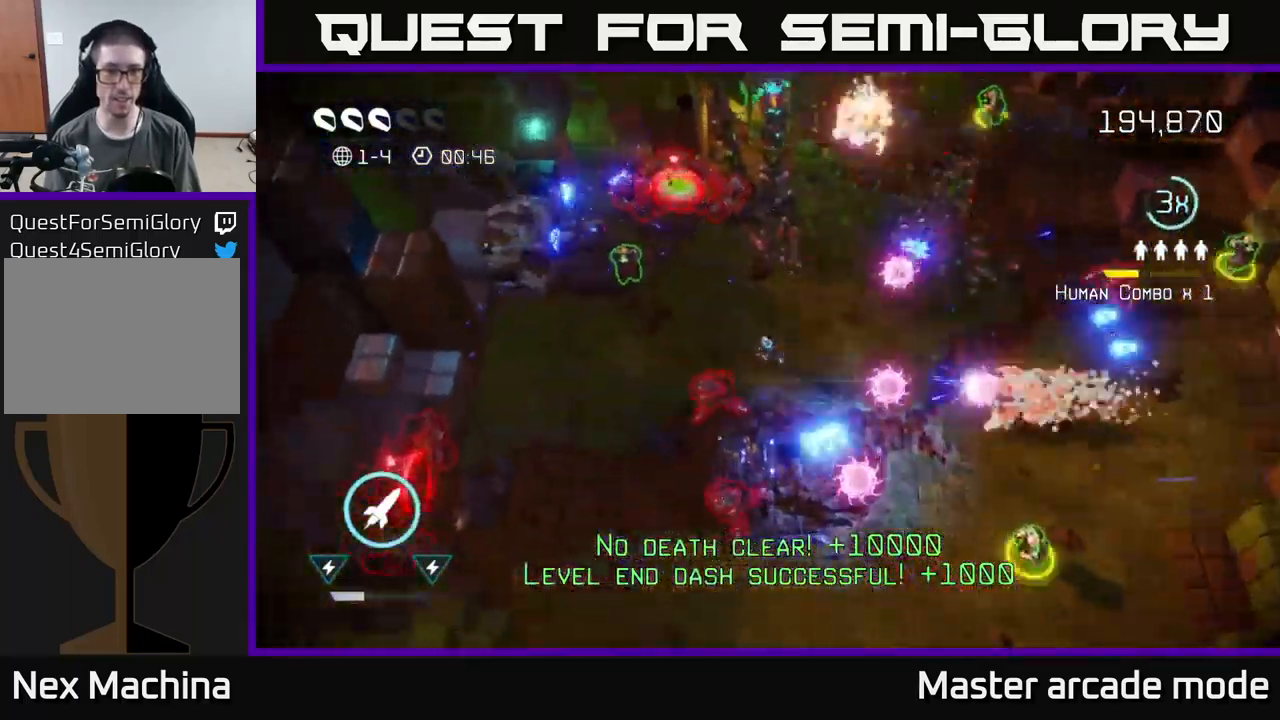
{"buttons": [], "left_stick": "down", "right_stick": "right", "events": [[83, "L2", "down"], [350, "L2", "up"], [400, "left_stick", "down"], [433, "right_stick", "right"]]}
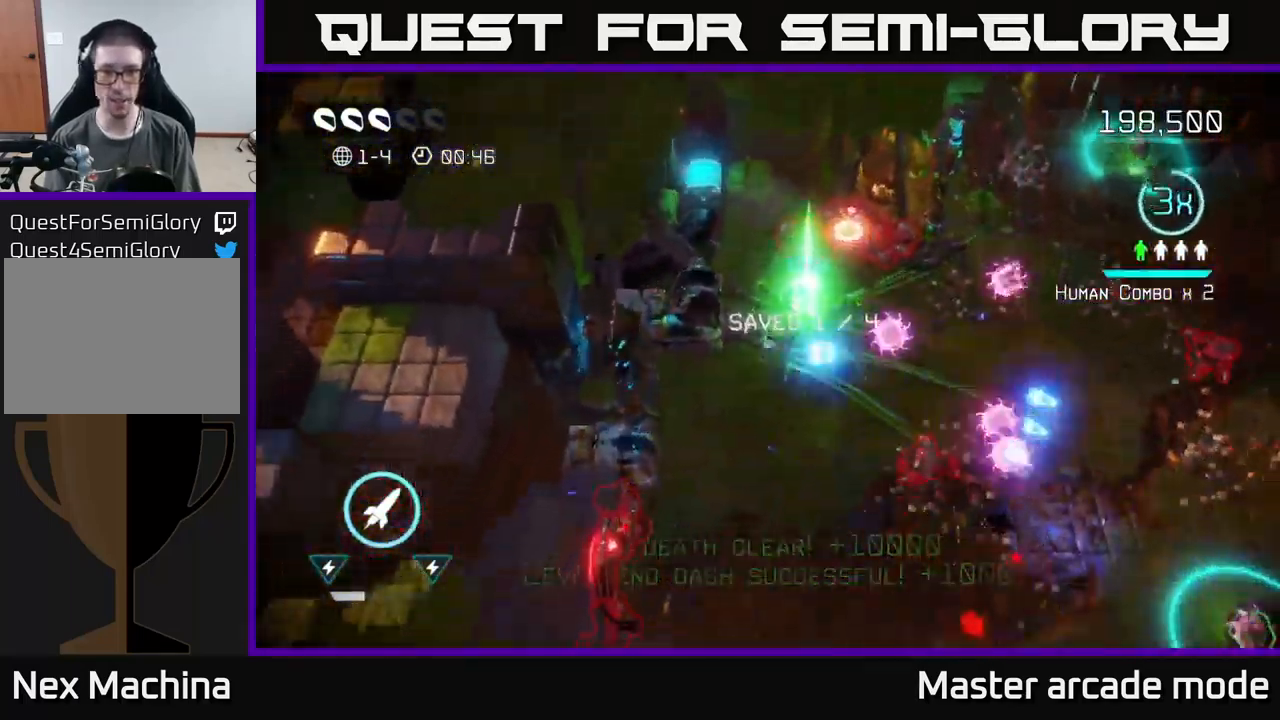
{"buttons": [], "left_stick": "down", "right_stick": "right", "events": []}
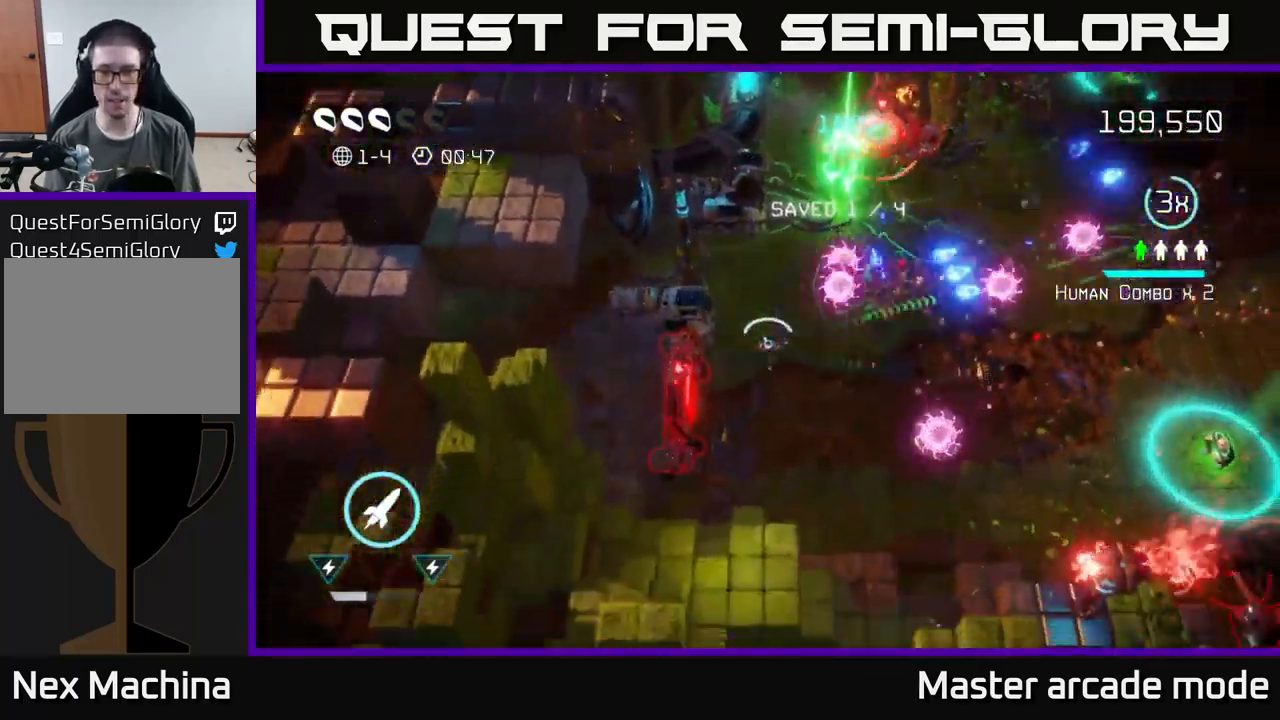
{"buttons": [], "left_stick": "right", "right_stick": "right", "events": [[200, "right_stick", "up-right"], [333, "right_stick", "right"], [467, "left_stick", "right"]]}
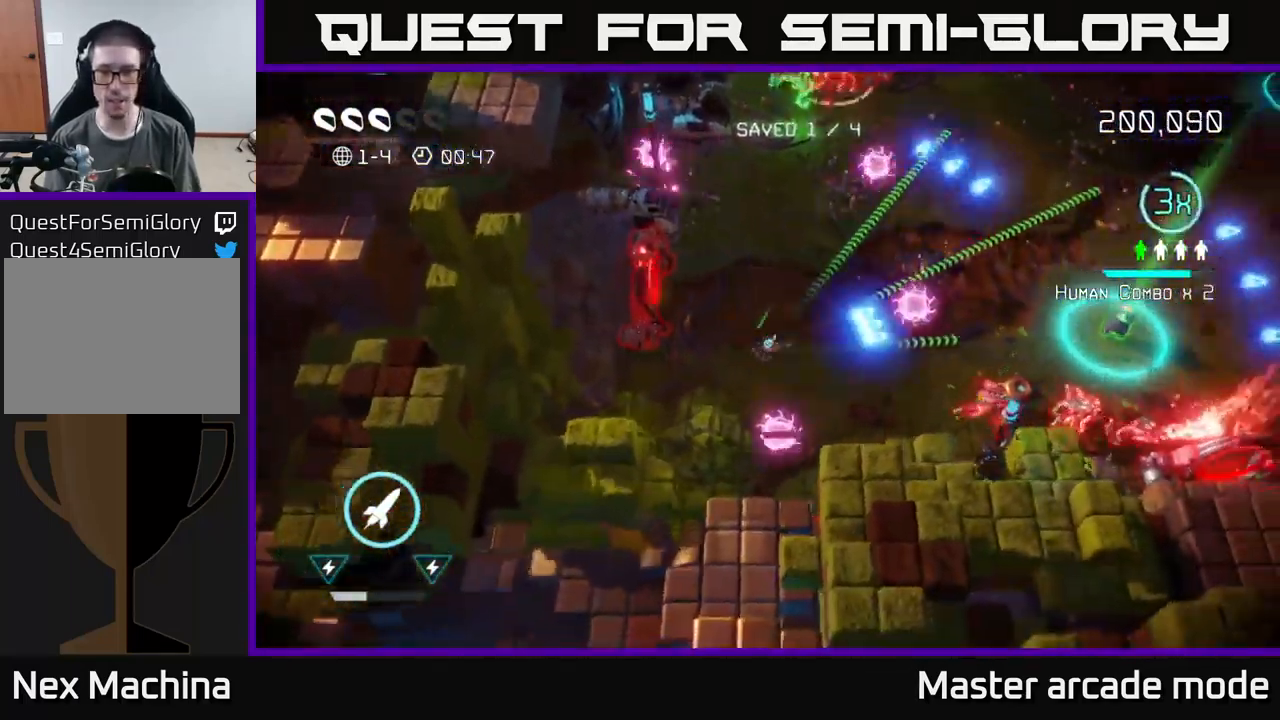
{"buttons": [], "left_stick": "up-right", "right_stick": "down-right", "events": [[17, "left_stick", "up-right"], [250, "right_stick", "down-right"]]}
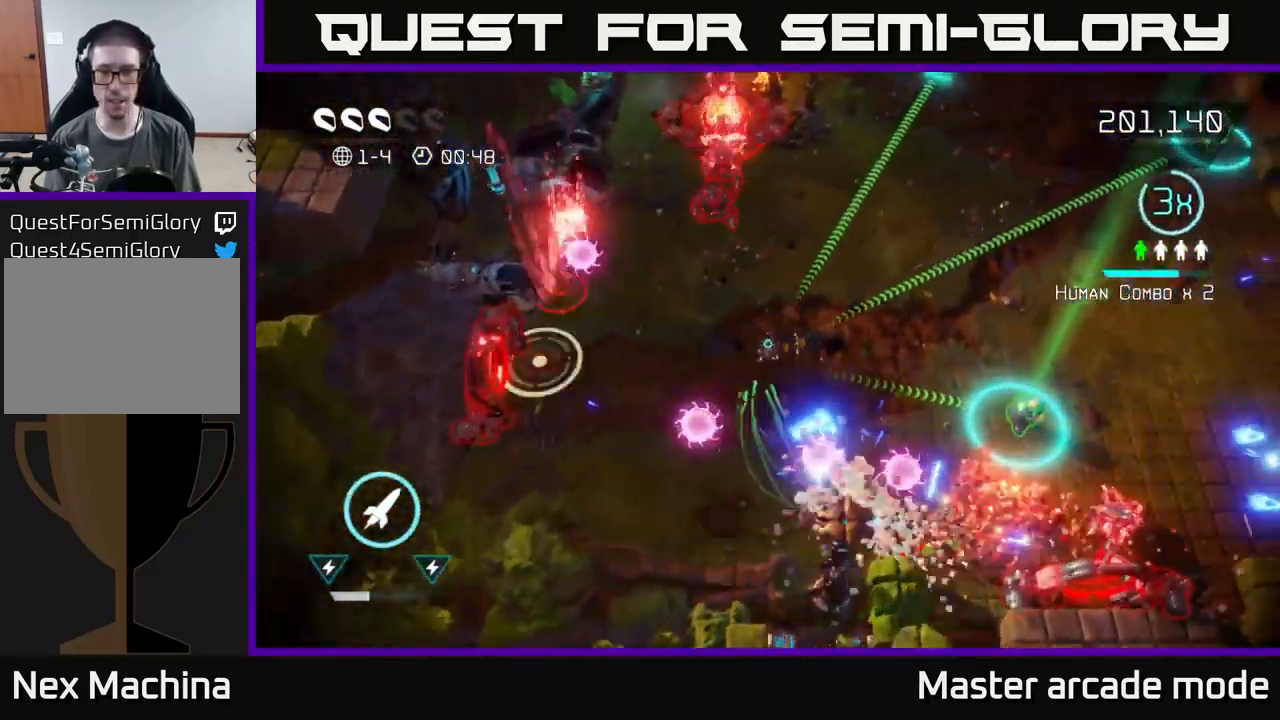
{"buttons": [], "left_stick": "right", "right_stick": "down-right", "events": [[350, "left_stick", "right"]]}
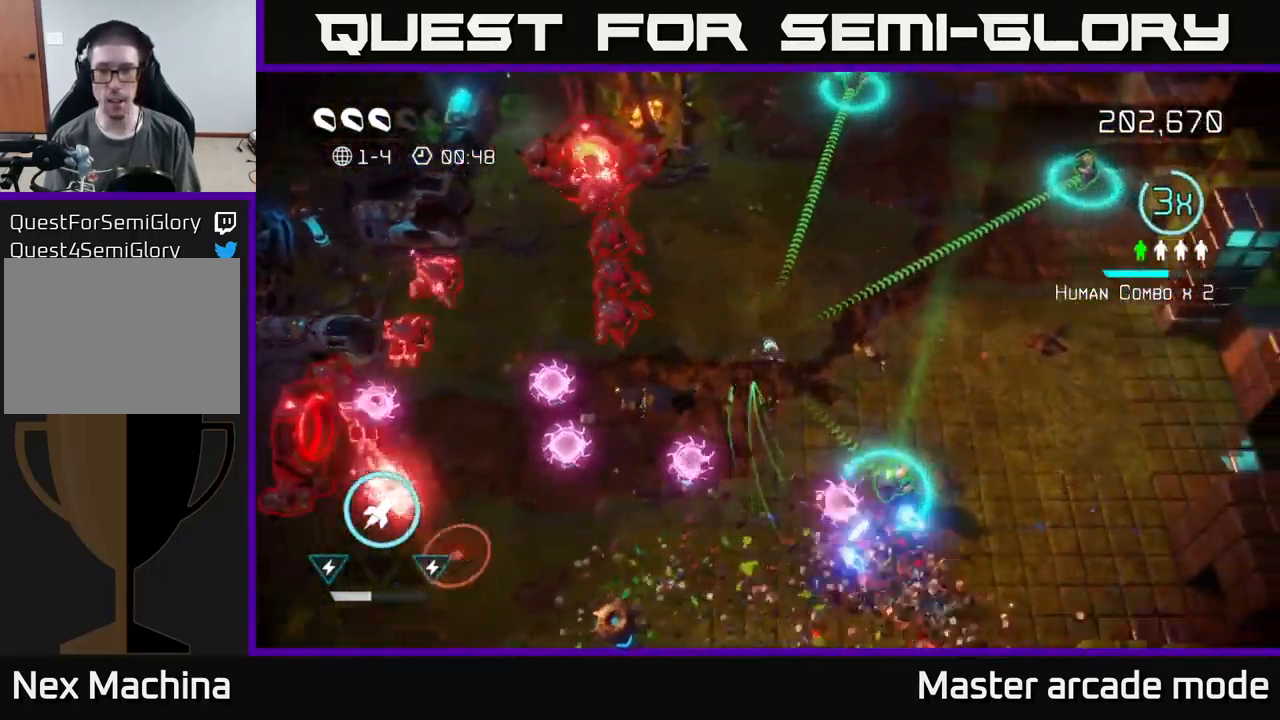
{"buttons": [], "left_stick": "down", "right_stick": "up-left", "events": [[33, "right_stick", "up-right"], [283, "left_stick", "down-right"], [483, "left_stick", "down"], [483, "right_stick", "up-left"]]}
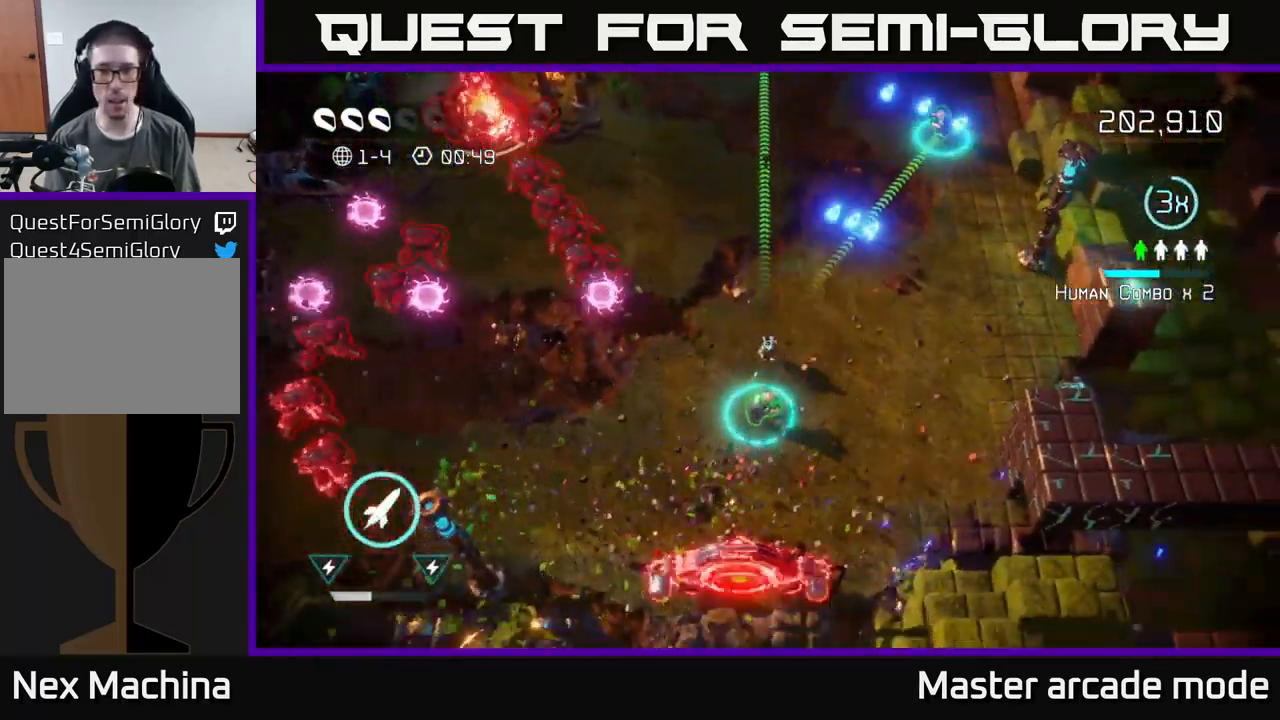
{"buttons": [], "left_stick": "up-right", "right_stick": "up-left", "events": [[250, "left_stick", "down-right"], [367, "left_stick", "right"], [484, "left_stick", "up-right"]]}
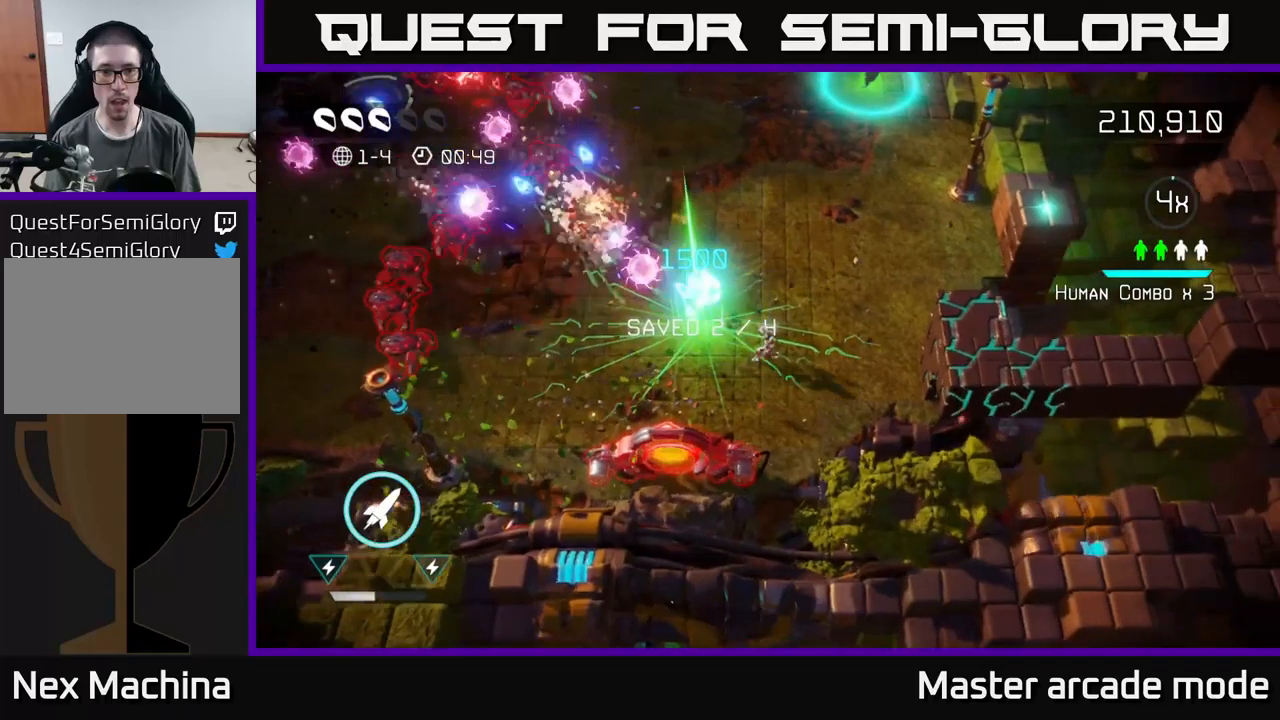
{"buttons": [], "left_stick": "up-right", "right_stick": "left", "events": [[184, "right_stick", "left"]]}
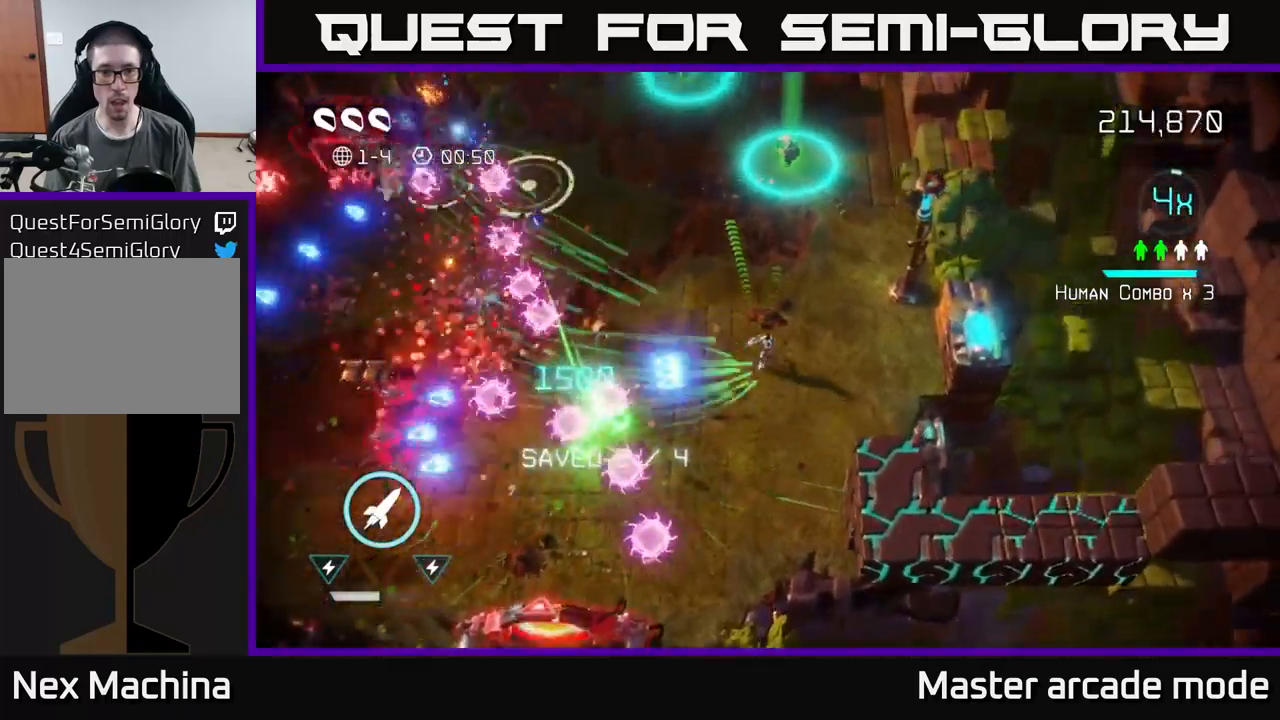
{"buttons": [], "left_stick": "center", "right_stick": "down", "events": [[84, "right_stick", "down-left"], [200, "right_stick", "down"], [250, "left_stick", "down-right"], [384, "left_stick", "center"]]}
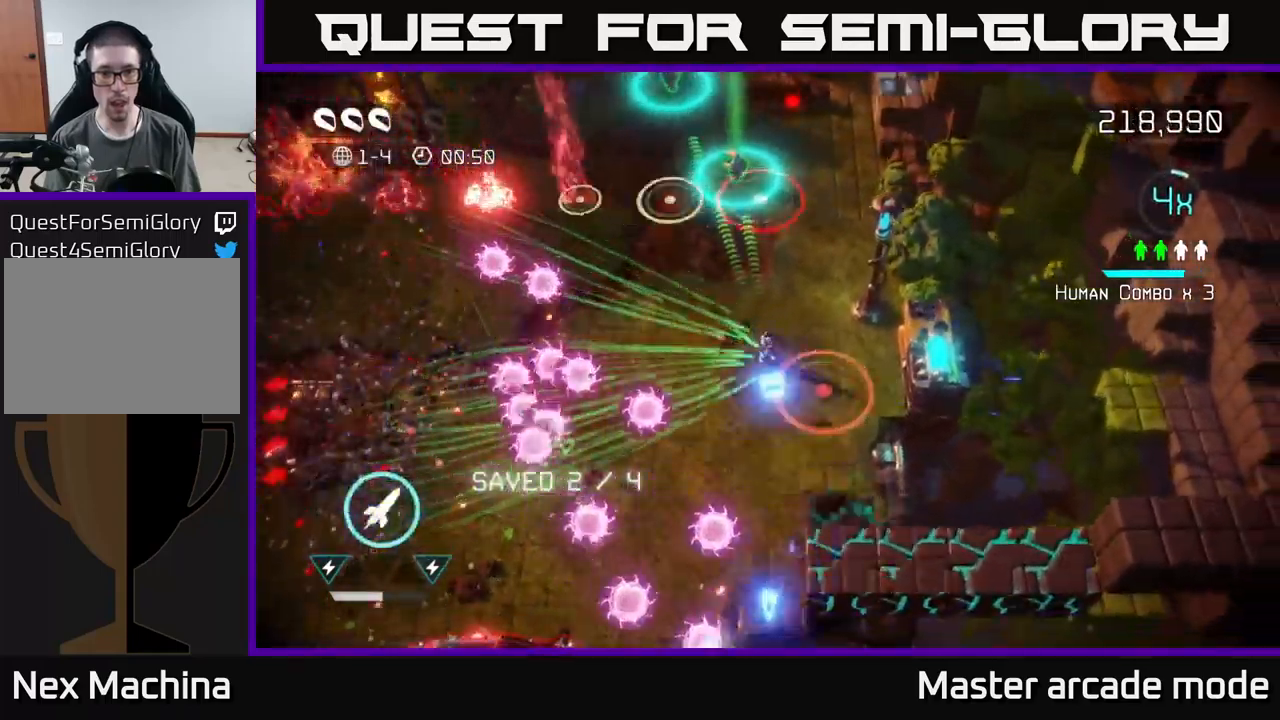
{"buttons": [], "left_stick": "up-right", "right_stick": "up-left", "events": [[150, "left_stick", "up-right"], [200, "left_stick", "up"], [300, "left_stick", "up-right"], [334, "right_stick", "up-left"]]}
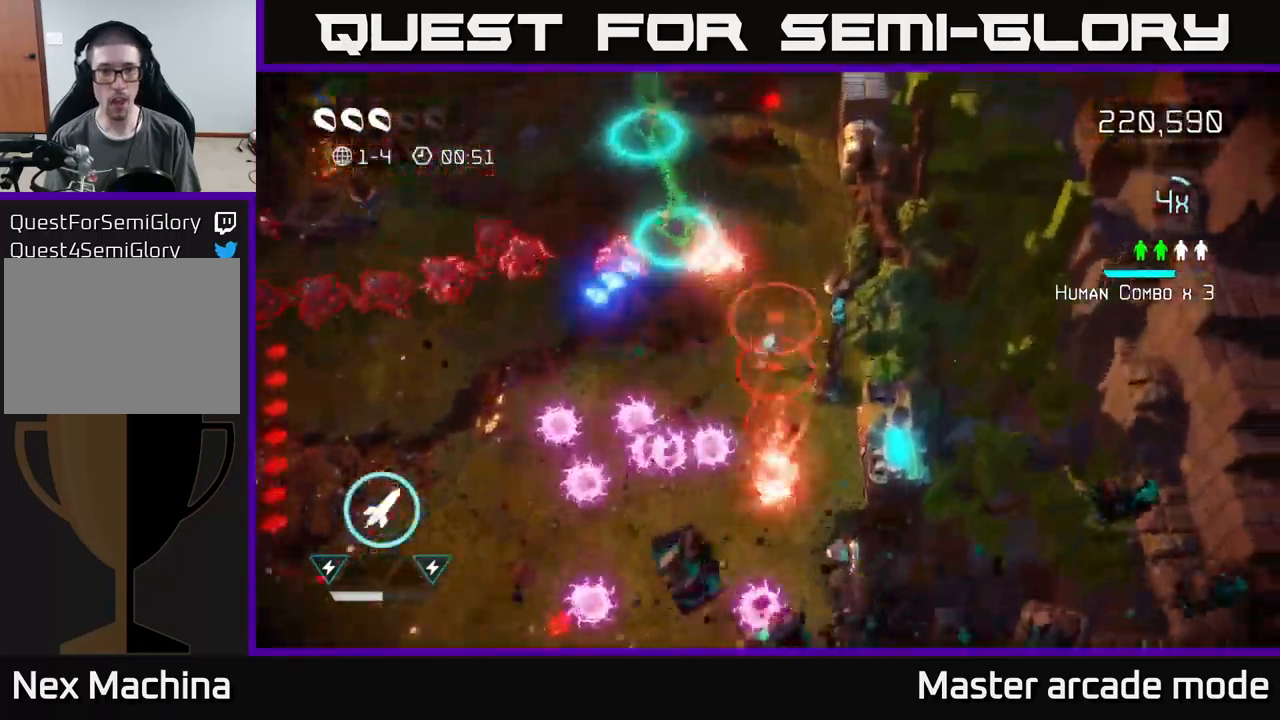
{"buttons": [], "left_stick": "up", "right_stick": "up-left", "events": [[217, "left_stick", "up"], [334, "right_stick", "left"], [484, "right_stick", "up-left"]]}
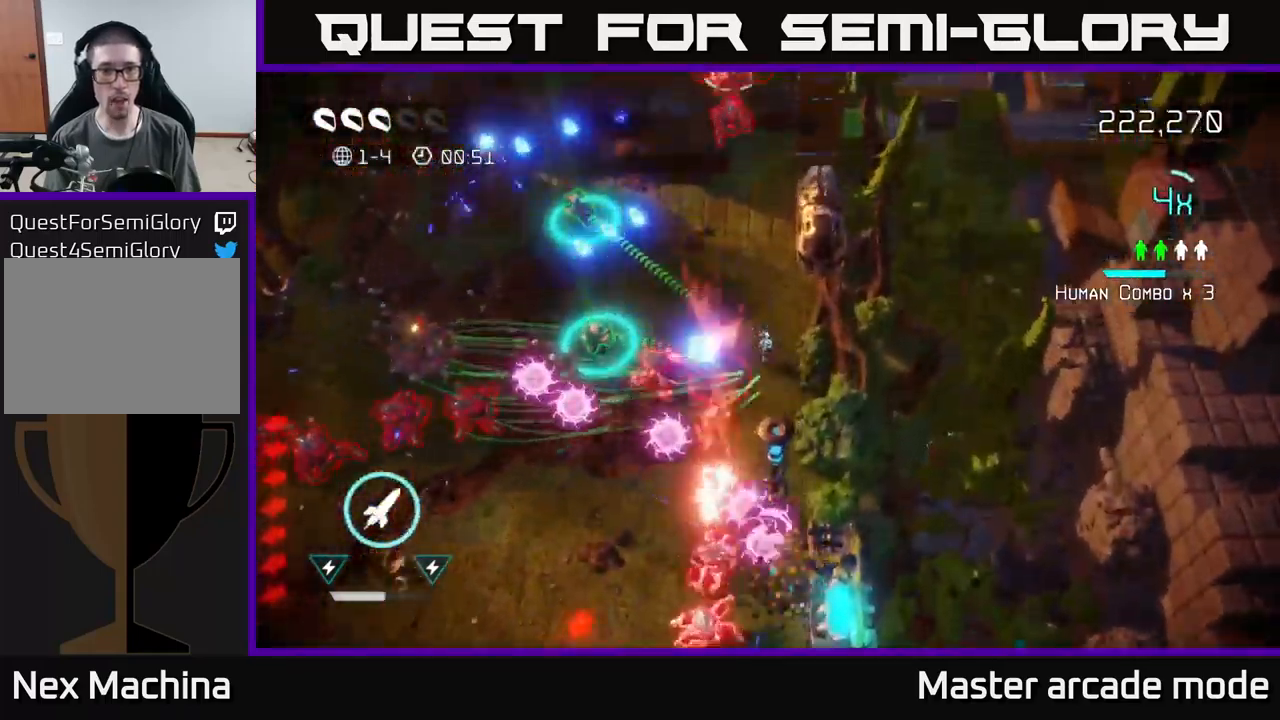
{"buttons": [], "left_stick": "up-left", "right_stick": "up", "events": [[34, "left_stick", "up-left"], [134, "left_stick", "up"], [150, "right_stick", "up"], [250, "left_stick", "up-left"]]}
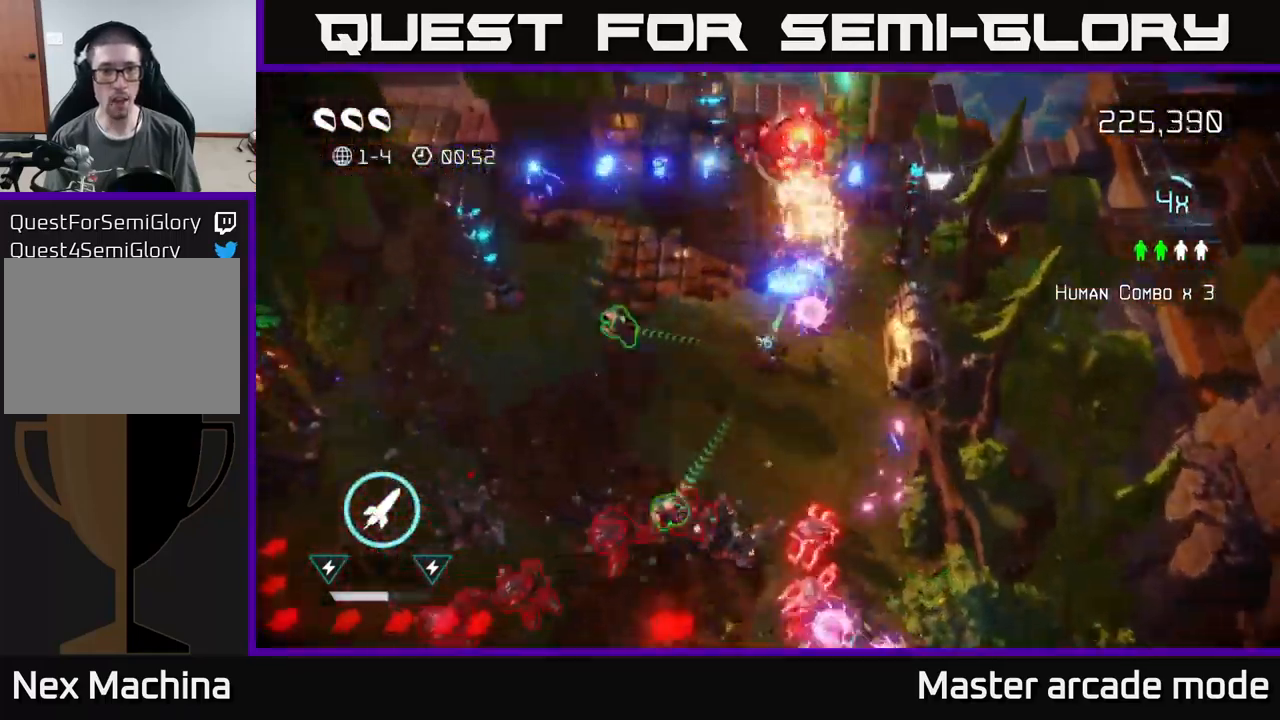
{"buttons": [], "left_stick": "down-left", "right_stick": "up-left", "events": [[67, "right_stick", "up-left"], [184, "R2", "down"], [334, "R2", "up"], [384, "left_stick", "down-left"]]}
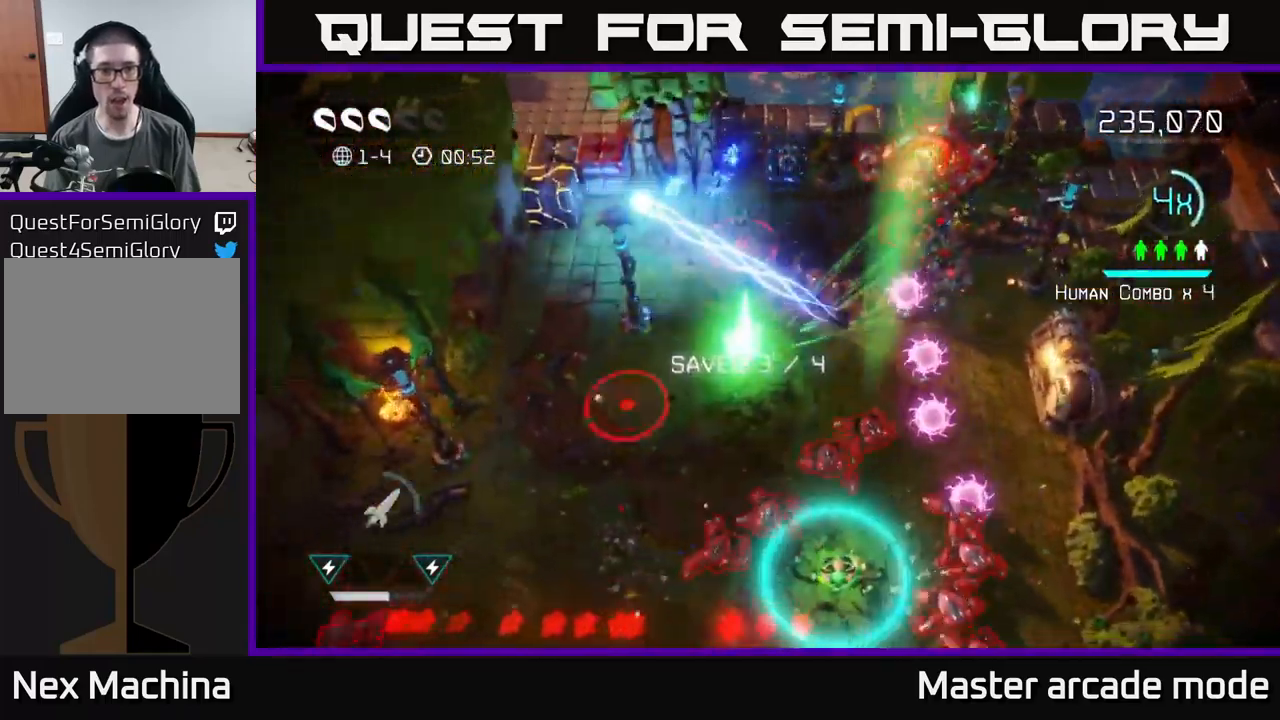
{"buttons": [], "left_stick": "up-left", "right_stick": "left", "events": [[150, "left_stick", "up-left"], [267, "left_stick", "up"], [367, "right_stick", "left"], [467, "left_stick", "up-left"]]}
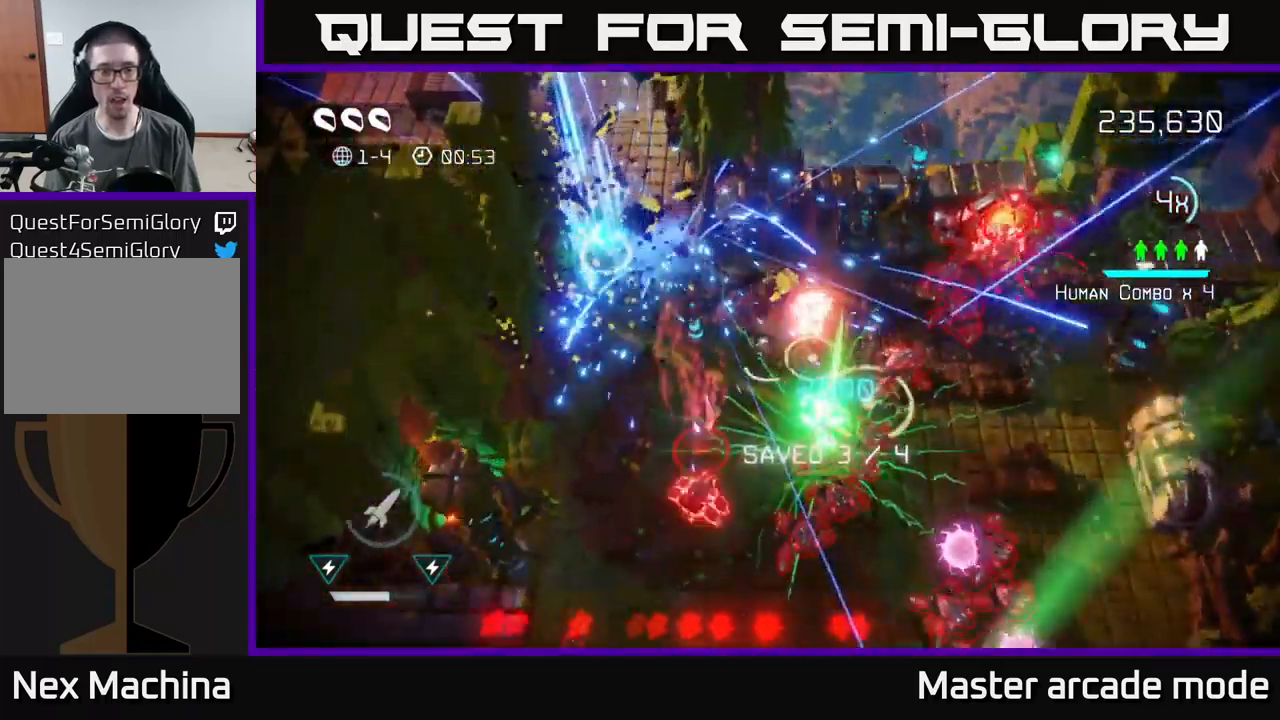
{"buttons": [], "left_stick": "up-left", "right_stick": "down", "events": [[184, "right_stick", "down"]]}
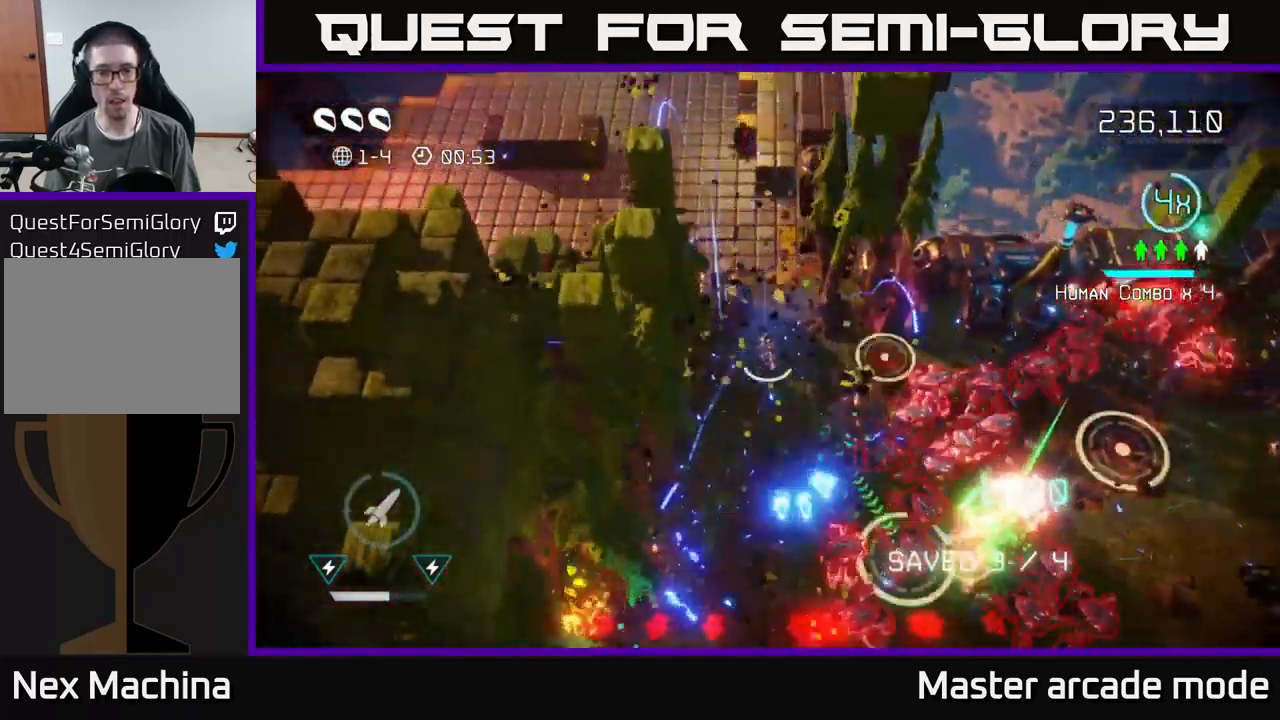
{"buttons": [], "left_stick": "down", "right_stick": "down-right", "events": [[84, "right_stick", "down-right"], [117, "left_stick", "down-left"], [167, "left_stick", "down"]]}
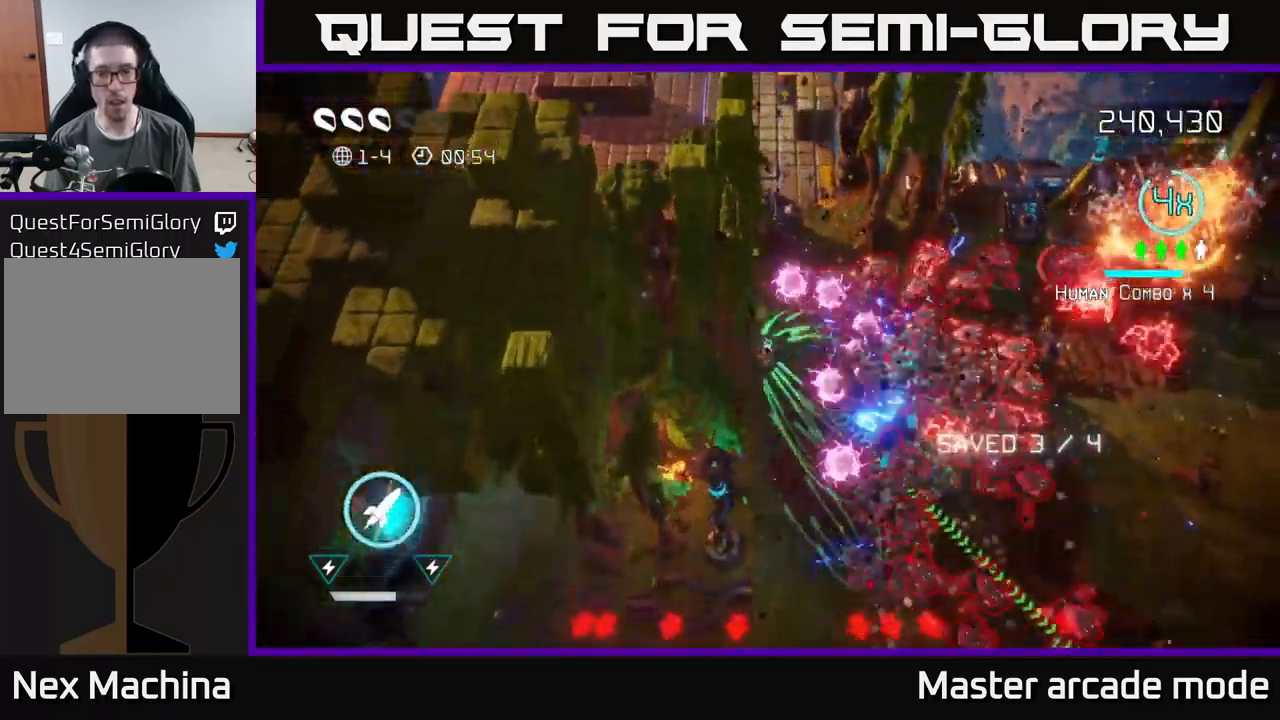
{"buttons": [], "left_stick": "down-left", "right_stick": "up-right", "events": [[134, "L2", "down"], [367, "left_stick", "down-left"], [450, "L2", "up"], [450, "right_stick", "up-right"]]}
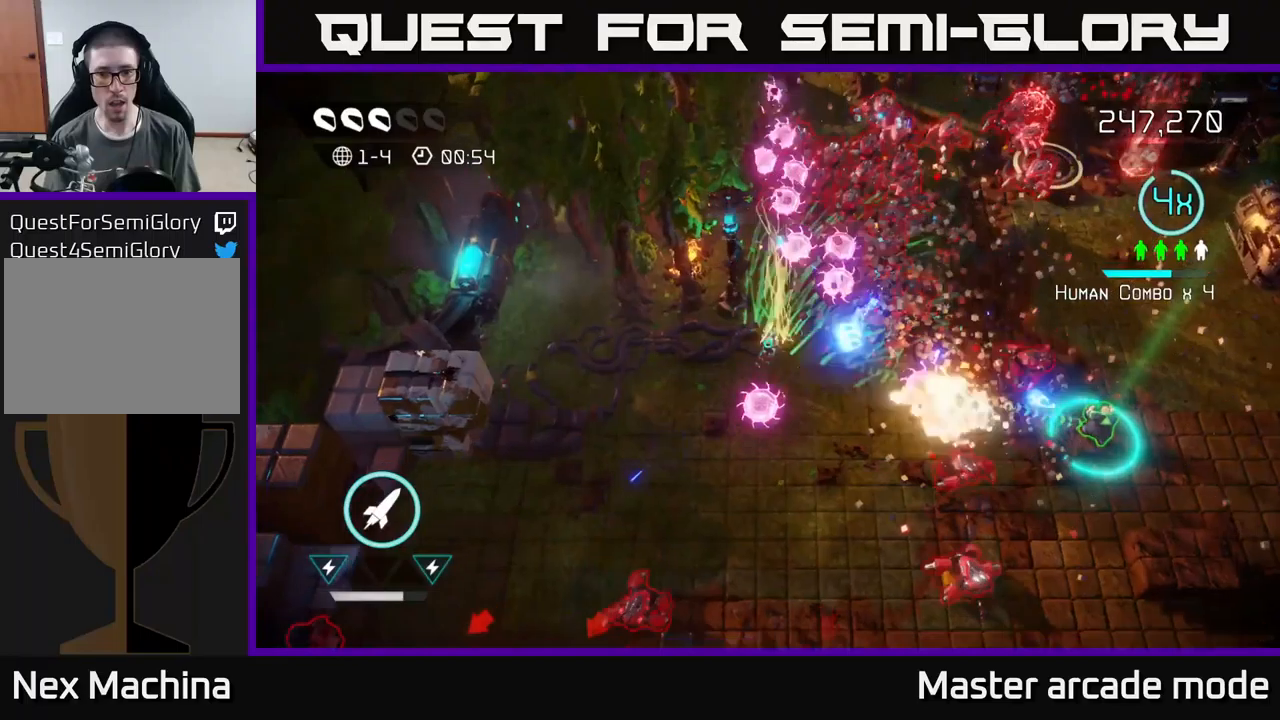
{"buttons": [], "left_stick": "left", "right_stick": "right", "events": [[216, "left_stick", "left"], [416, "right_stick", "right"]]}
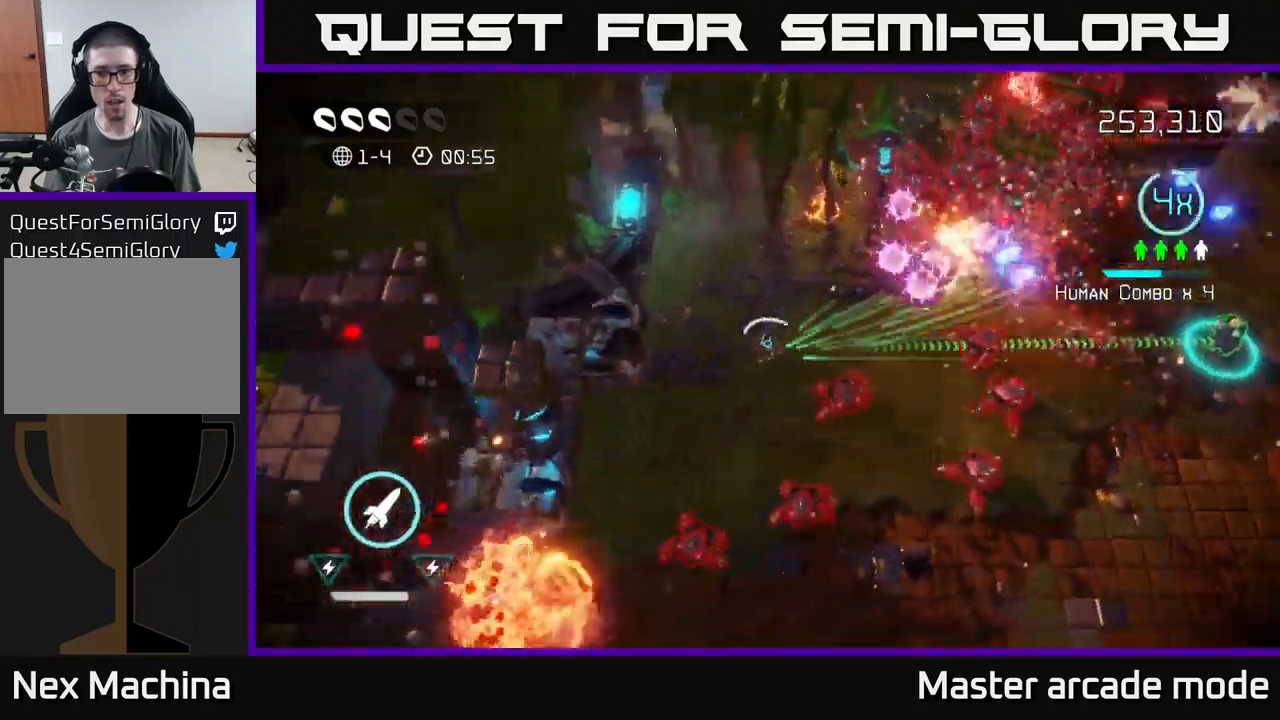
{"buttons": [], "left_stick": "down-left", "right_stick": "right", "events": [[66, "left_stick", "down-left"], [233, "left_stick", "left"], [333, "left_stick", "down-left"]]}
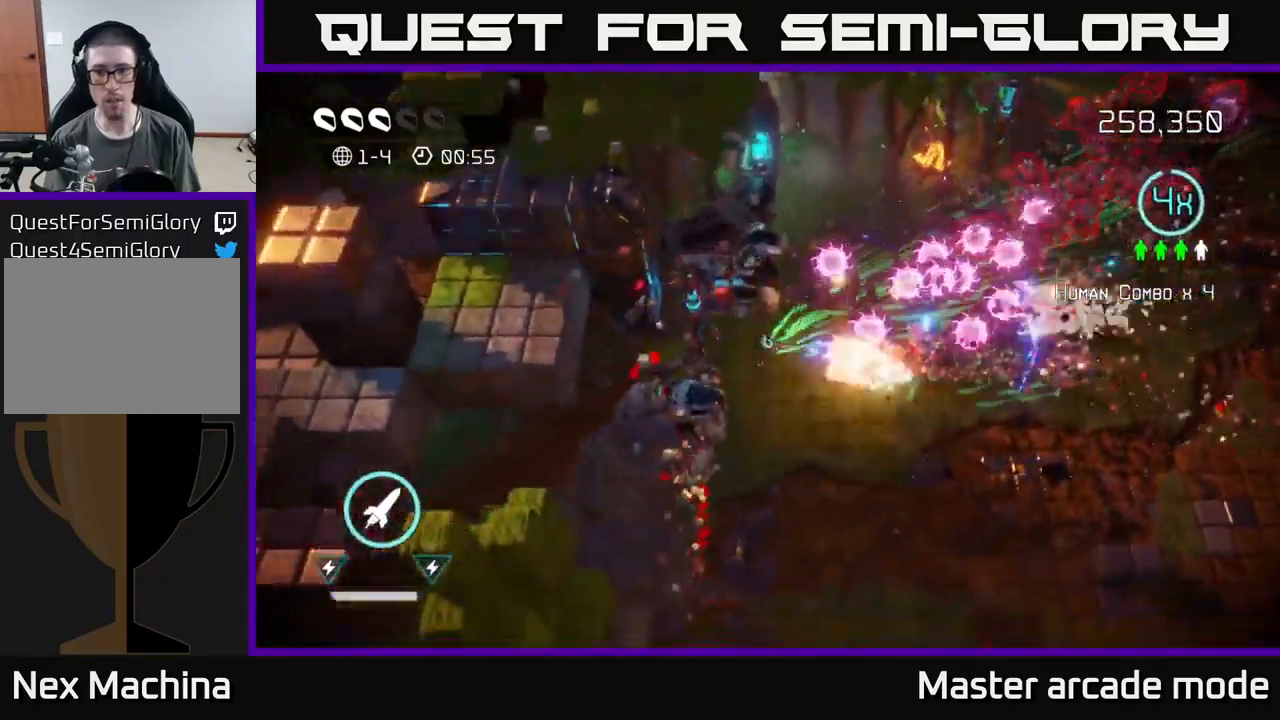
{"buttons": [], "left_stick": "down-right", "right_stick": "up-right", "events": [[16, "left_stick", "down"], [66, "right_stick", "up-right"], [133, "left_stick", "down-right"]]}
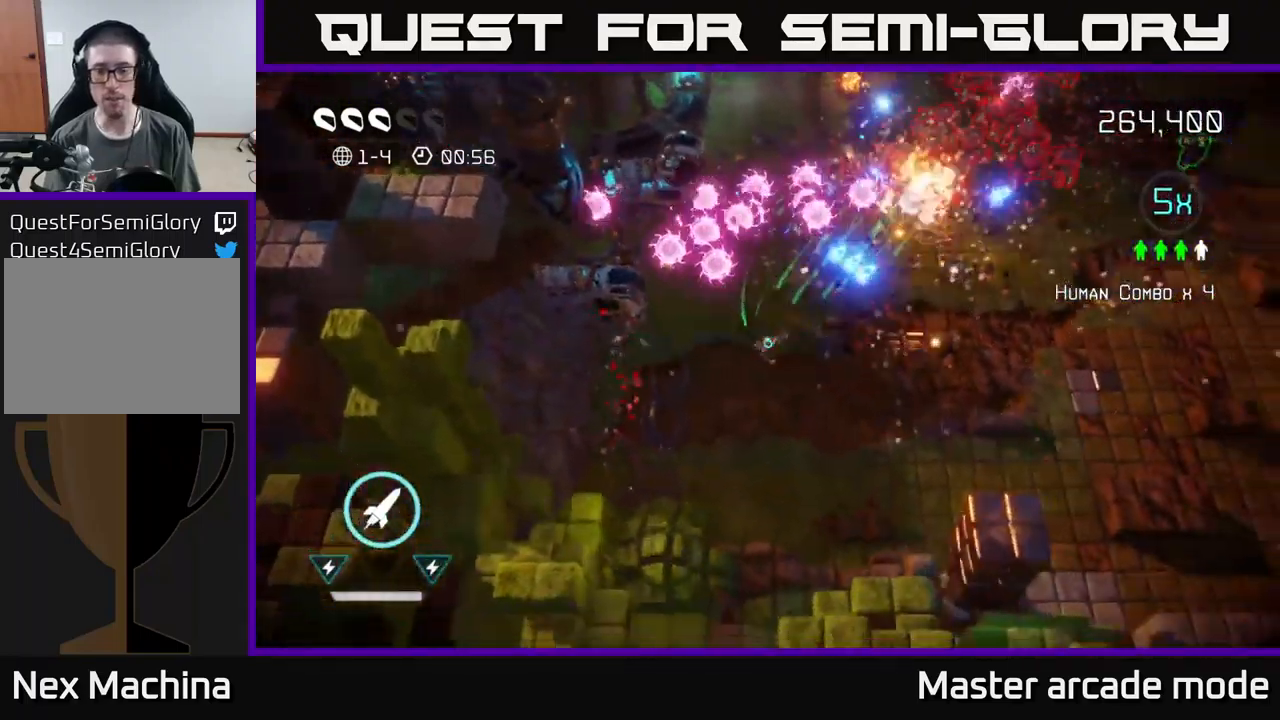
{"buttons": [], "left_stick": "right", "right_stick": "up", "events": [[433, "left_stick", "right"], [500, "right_stick", "up"]]}
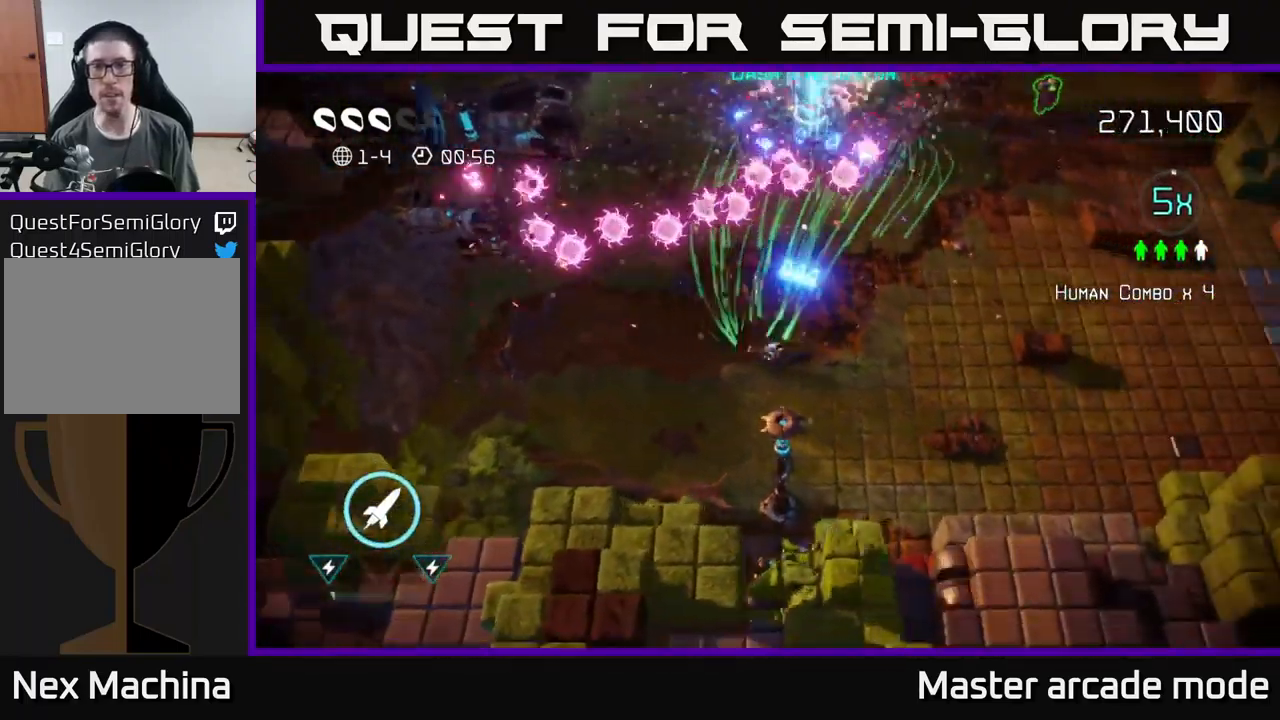
{"buttons": [], "left_stick": "up-right", "right_stick": "up", "events": [[150, "left_stick", "up-right"]]}